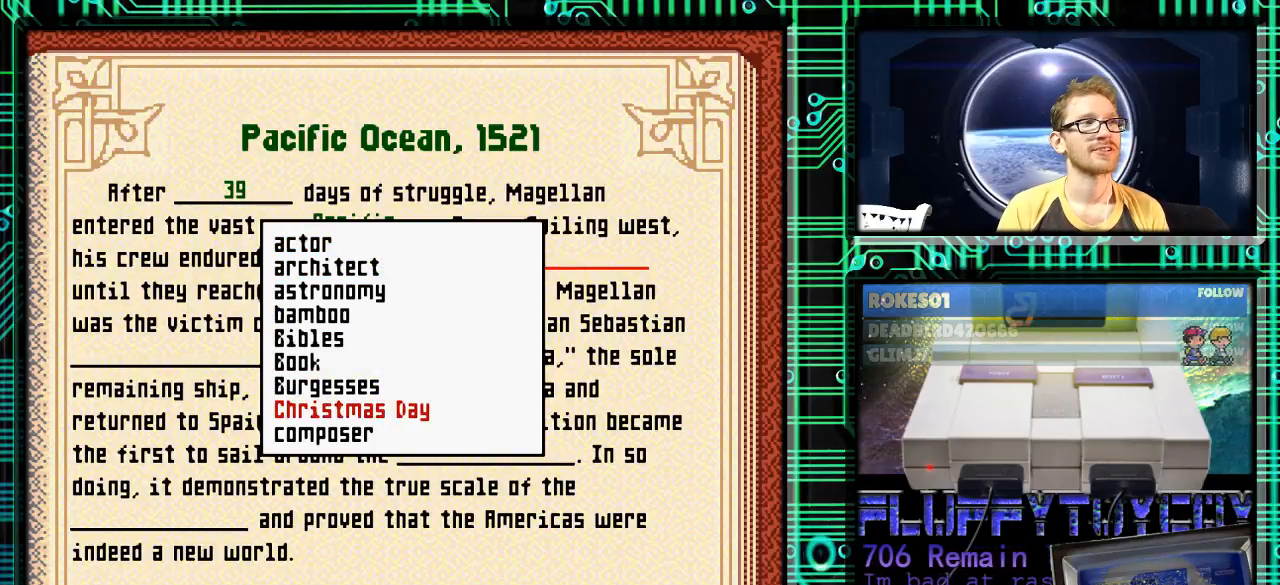
Gameplay with a controller (Nintendo layout); each line is a JSON object with the inputs held at the frame after it. "events" lists button and stick changes between this image and that frame as [ms after this image, input, new state], when the widget could be followed in between. Not read: L3 R3.
{"buttons": ["DPAD_DOWN"], "events": []}
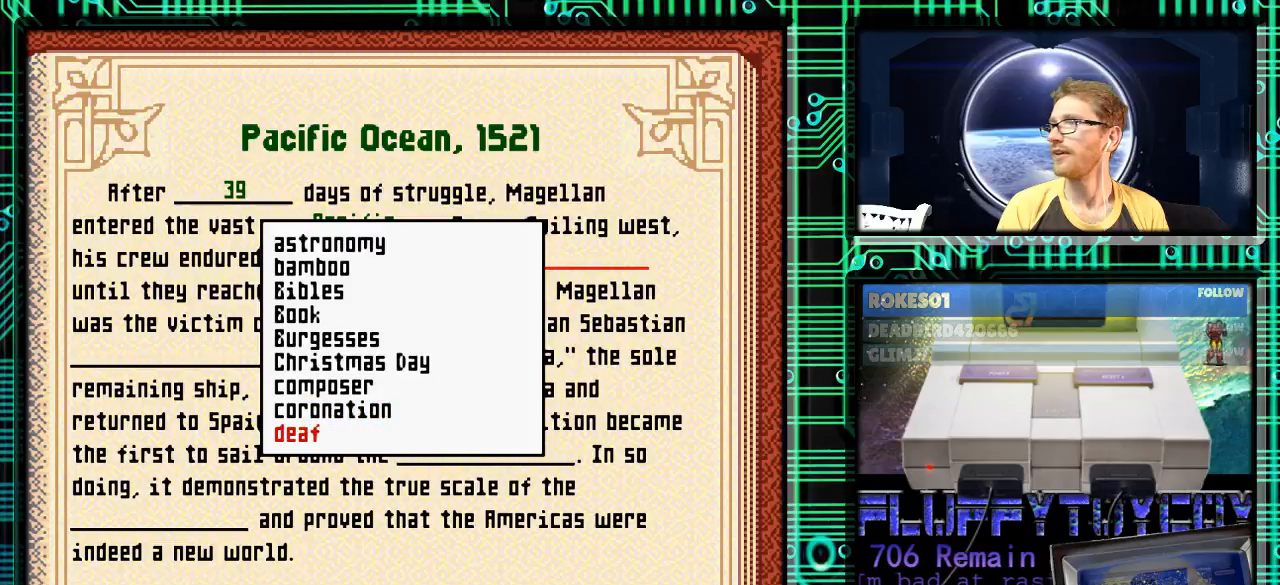
{"buttons": ["DPAD_DOWN"], "events": []}
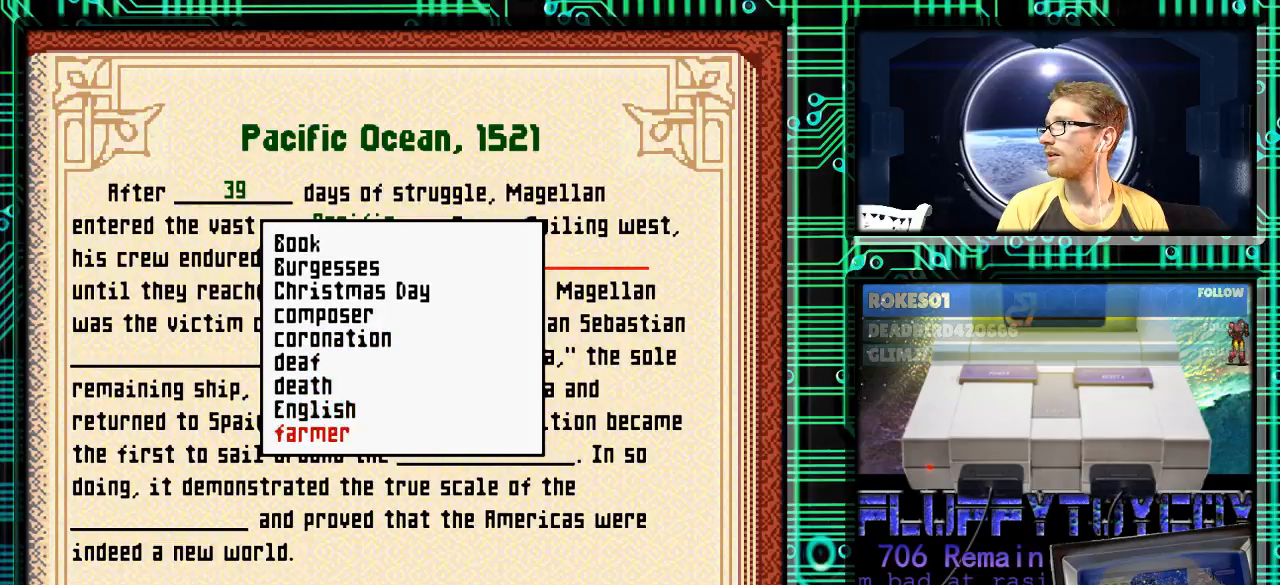
{"buttons": ["DPAD_DOWN"], "events": []}
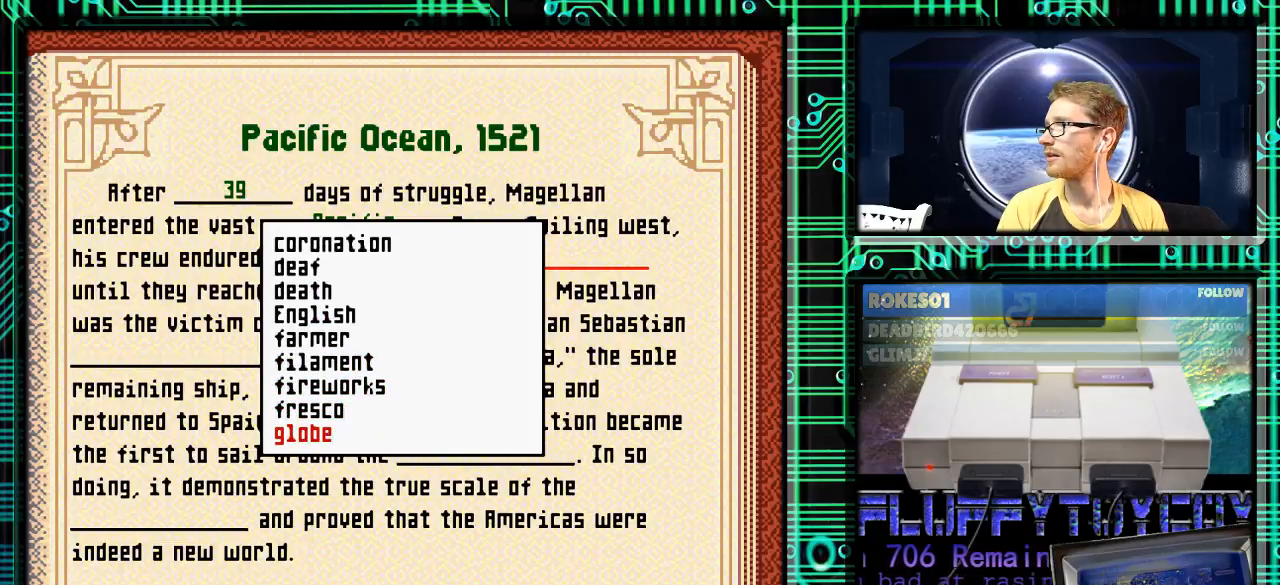
{"buttons": ["DPAD_DOWN"], "events": []}
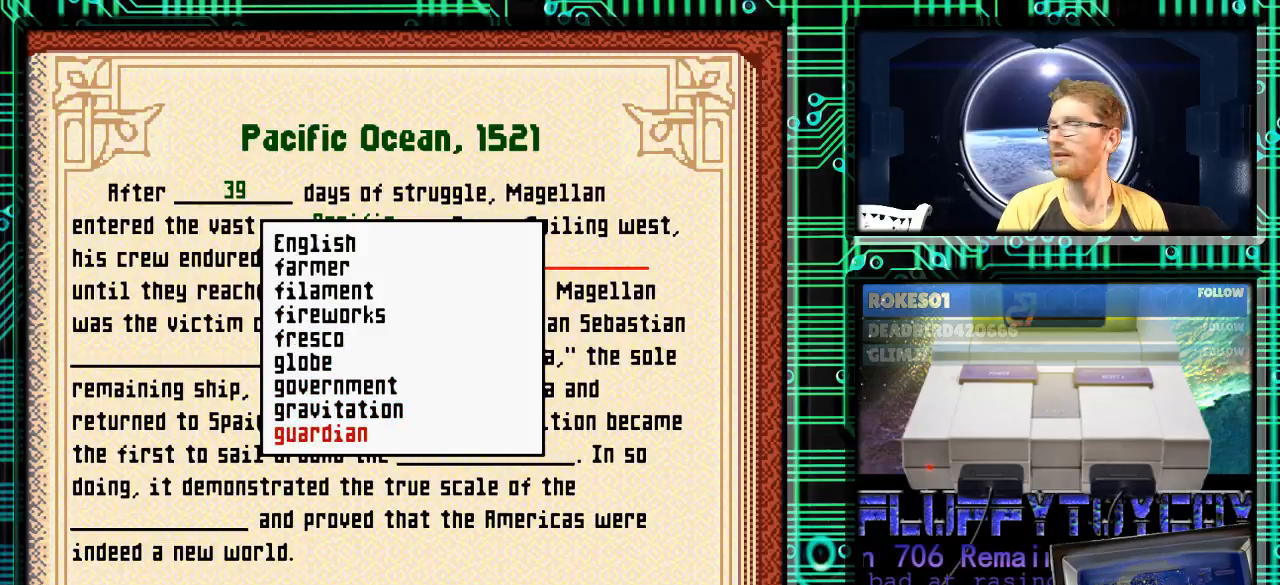
{"buttons": ["DPAD_DOWN"], "events": []}
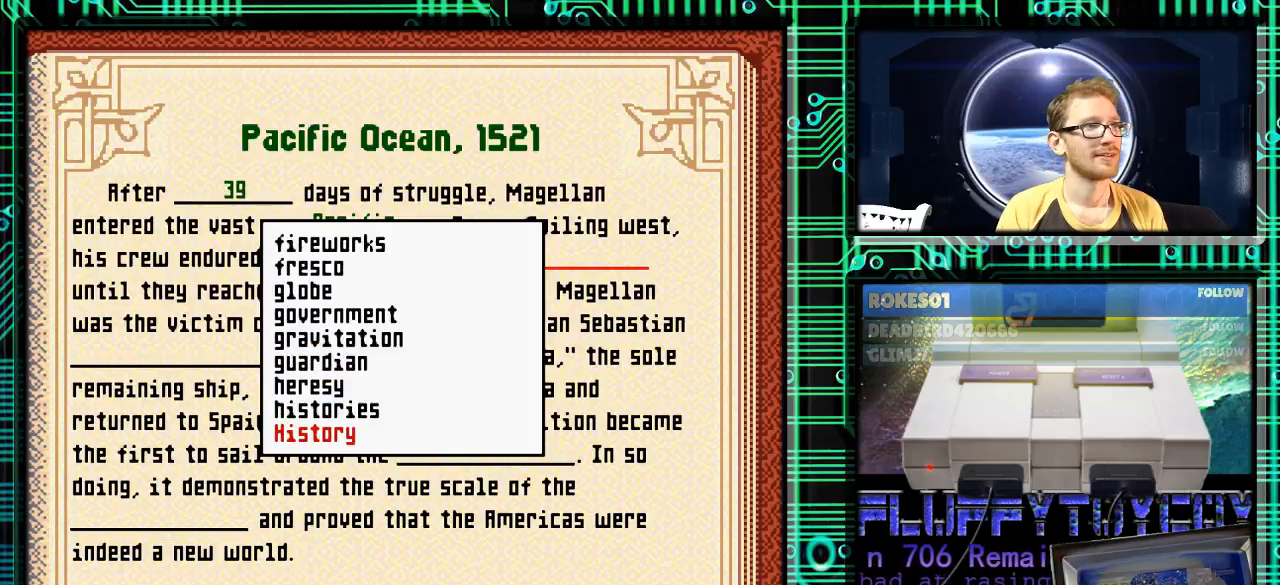
{"buttons": ["DPAD_DOWN"], "events": [[33, "DPAD_DOWN", "up"], [267, "DPAD_DOWN", "down"]]}
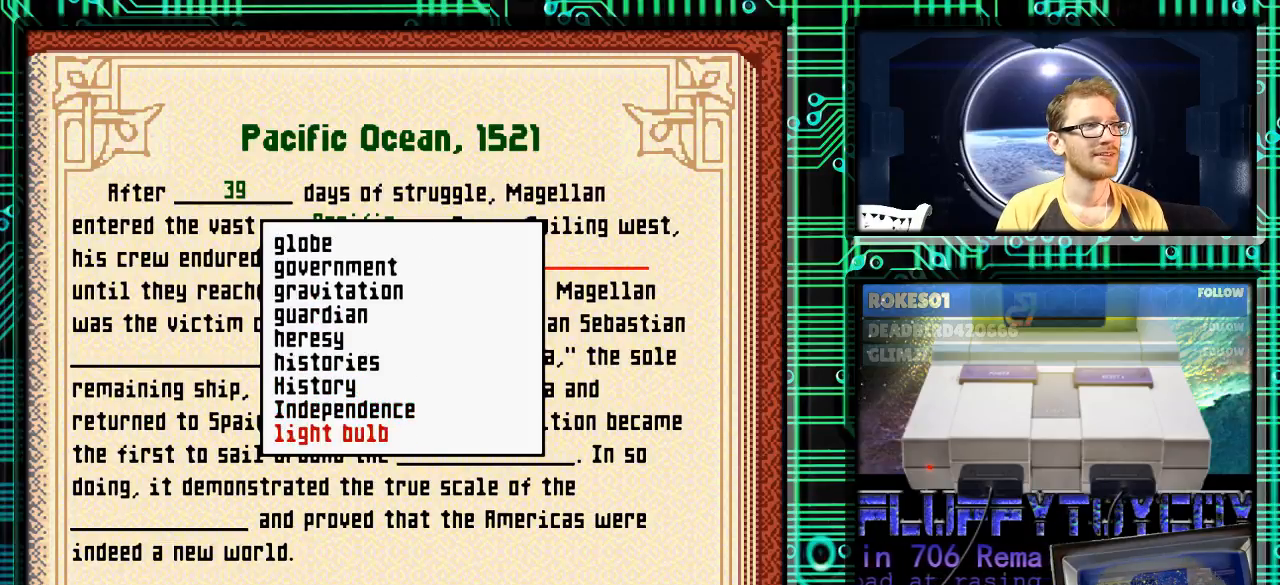
{"buttons": ["DPAD_DOWN"], "events": []}
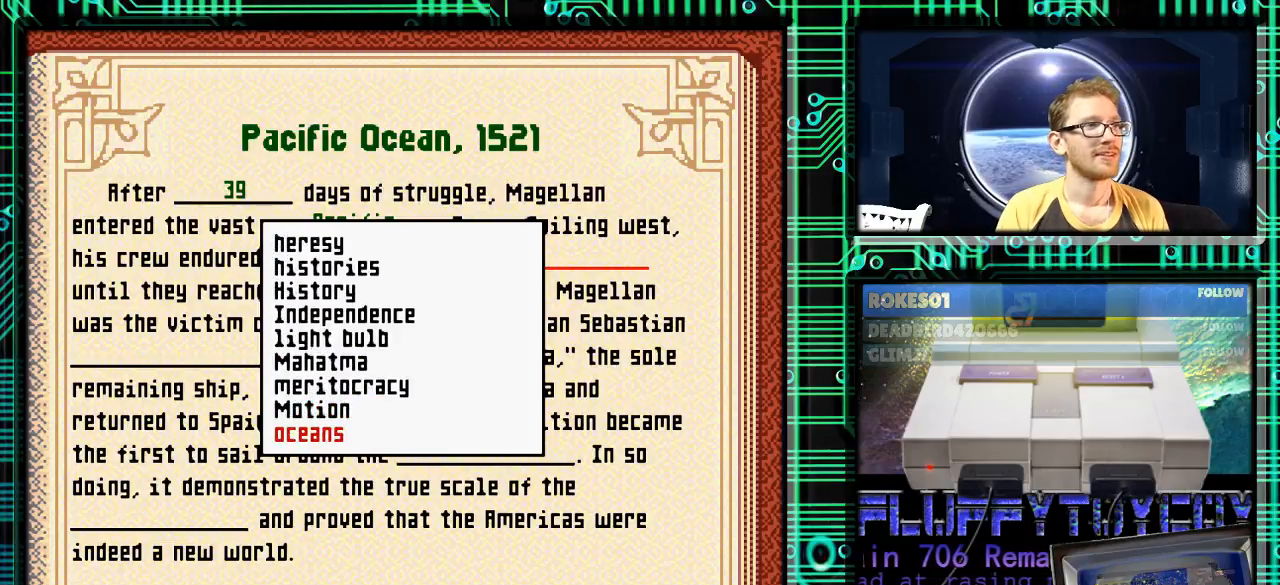
{"buttons": ["DPAD_DOWN"], "events": []}
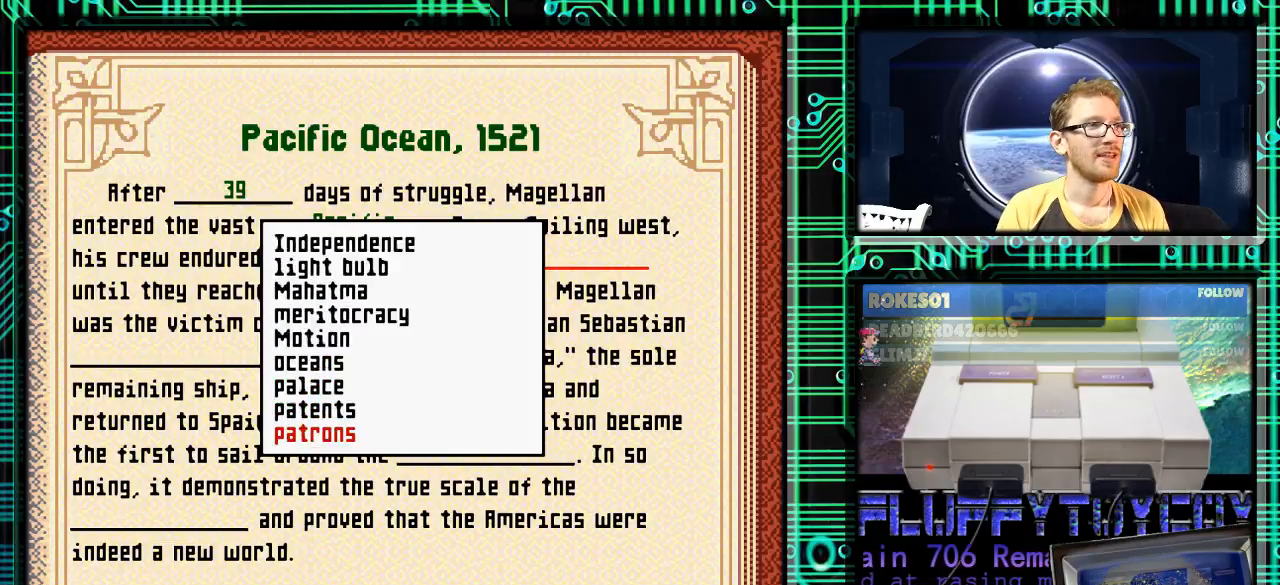
{"buttons": ["DPAD_DOWN"], "events": []}
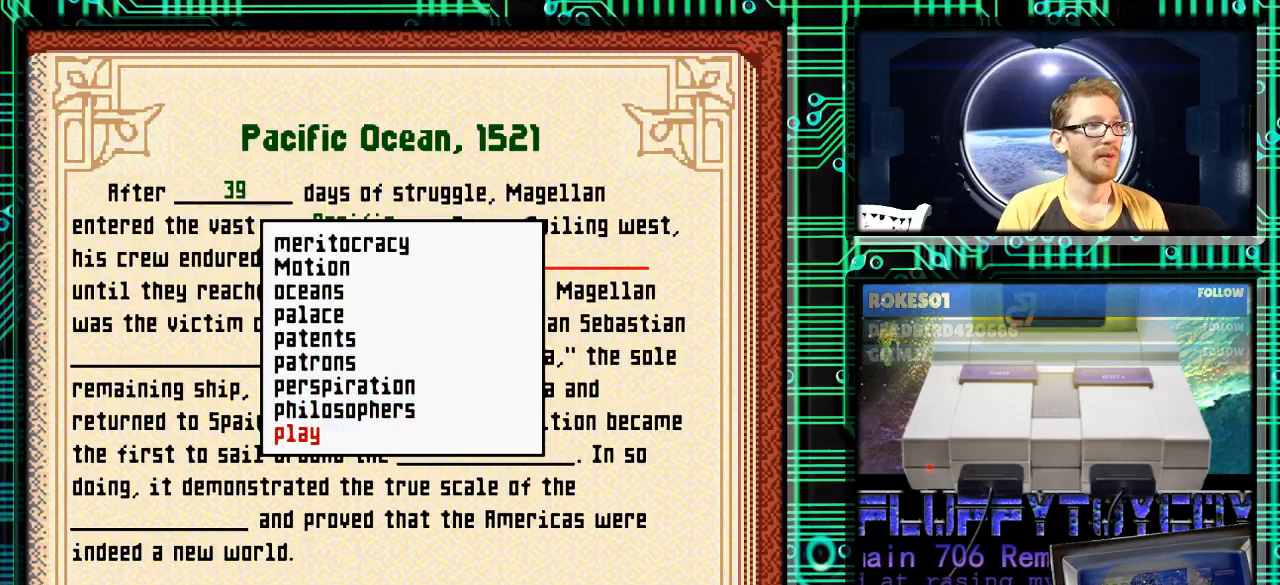
{"buttons": ["DPAD_DOWN"], "events": []}
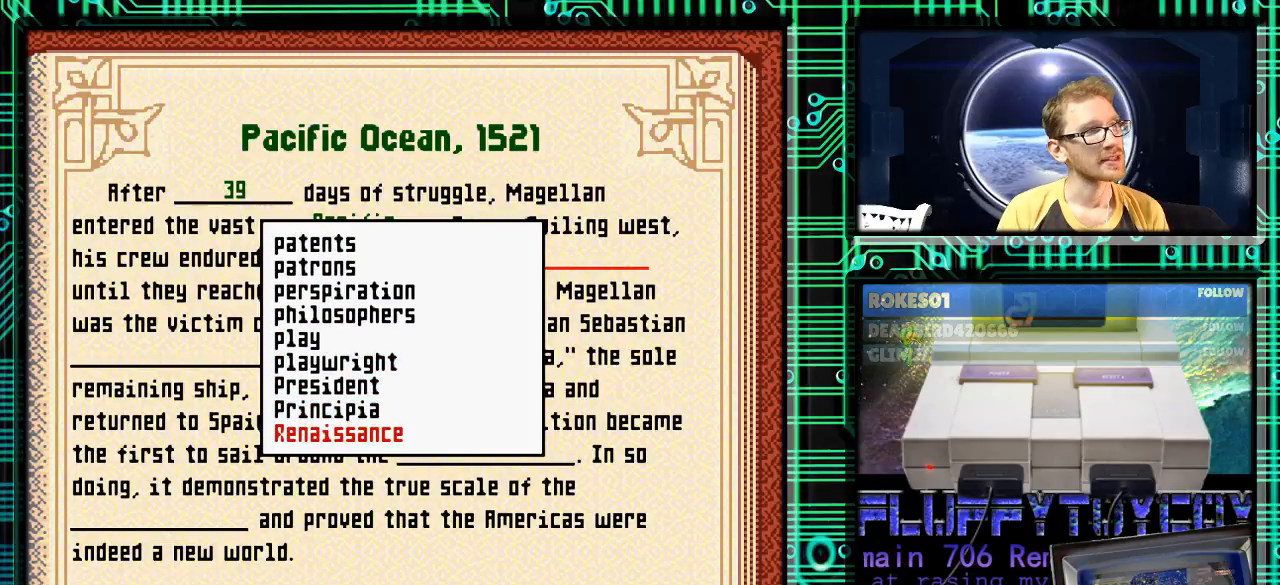
{"buttons": ["DPAD_DOWN"], "events": []}
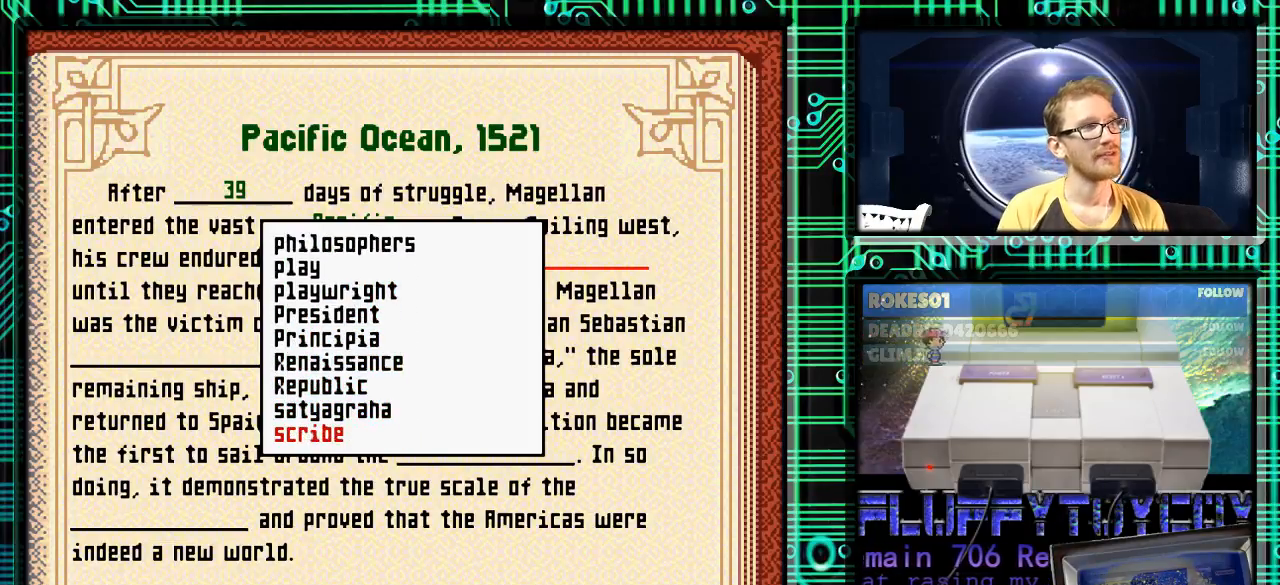
{"buttons": [], "events": [[367, "DPAD_DOWN", "up"]]}
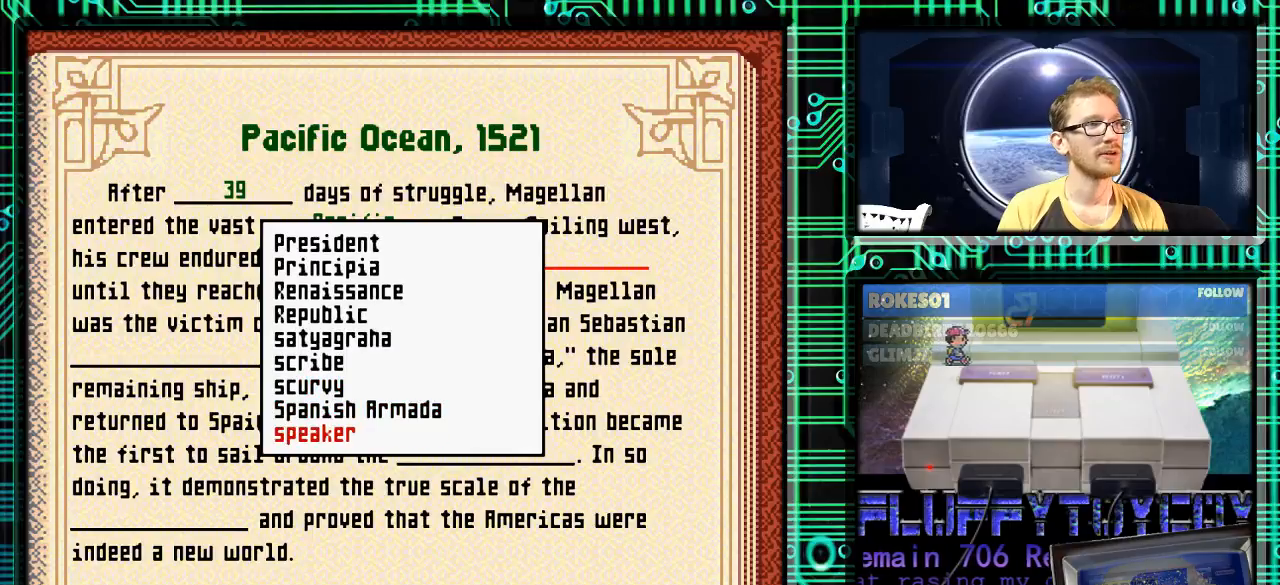
{"buttons": [], "events": [[233, "DPAD_UP", "down"], [333, "DPAD_UP", "up"], [400, "A", "down"], [467, "A", "up"]]}
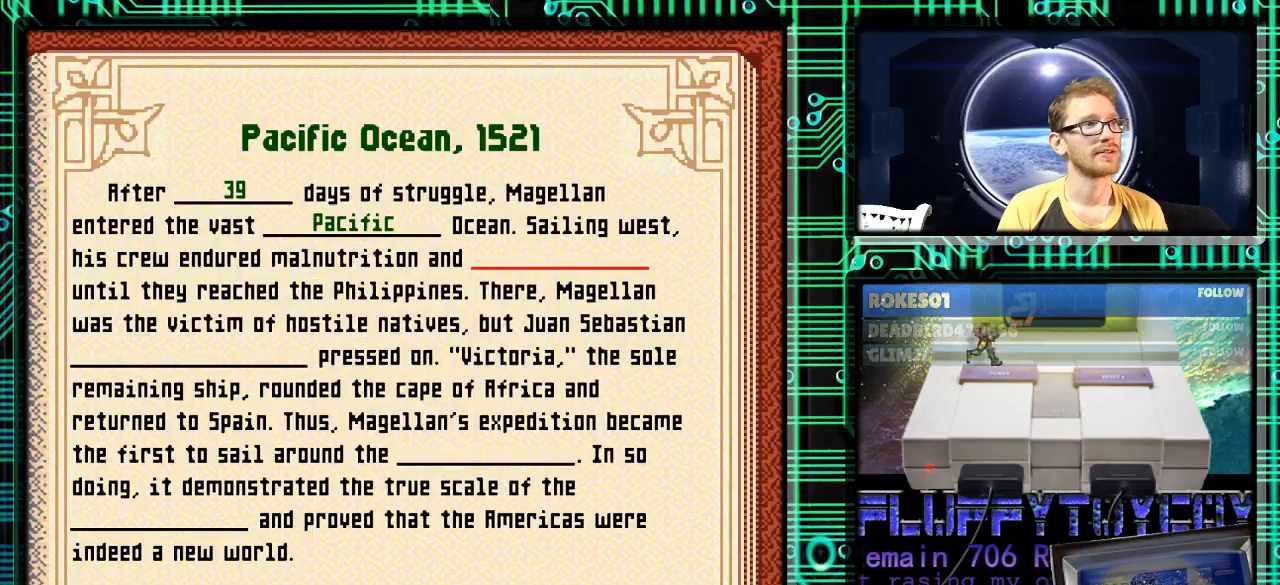
{"buttons": [], "events": [[400, "X", "down"], [433, "X", "up"]]}
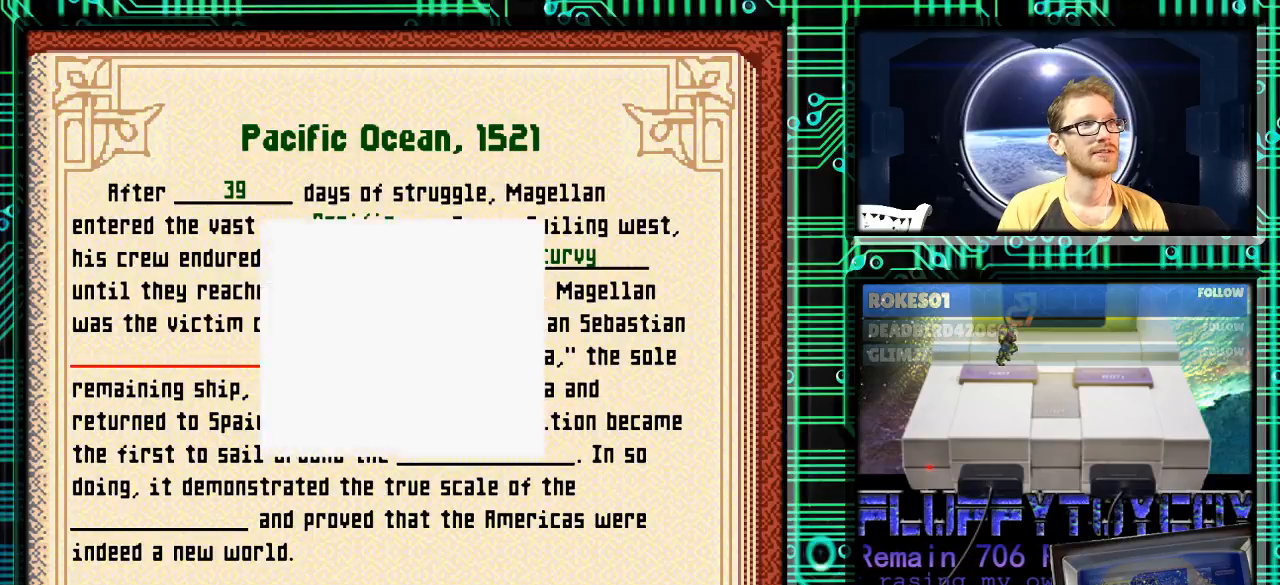
{"buttons": [], "events": []}
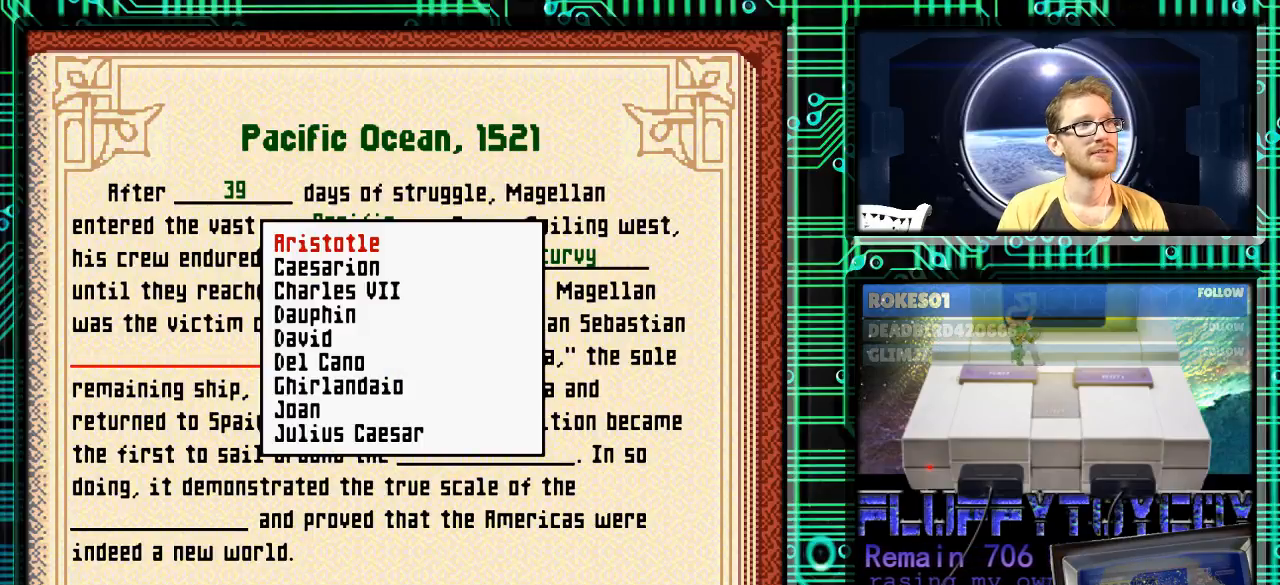
{"buttons": ["DPAD_DOWN"], "events": [[167, "DPAD_DOWN", "down"]]}
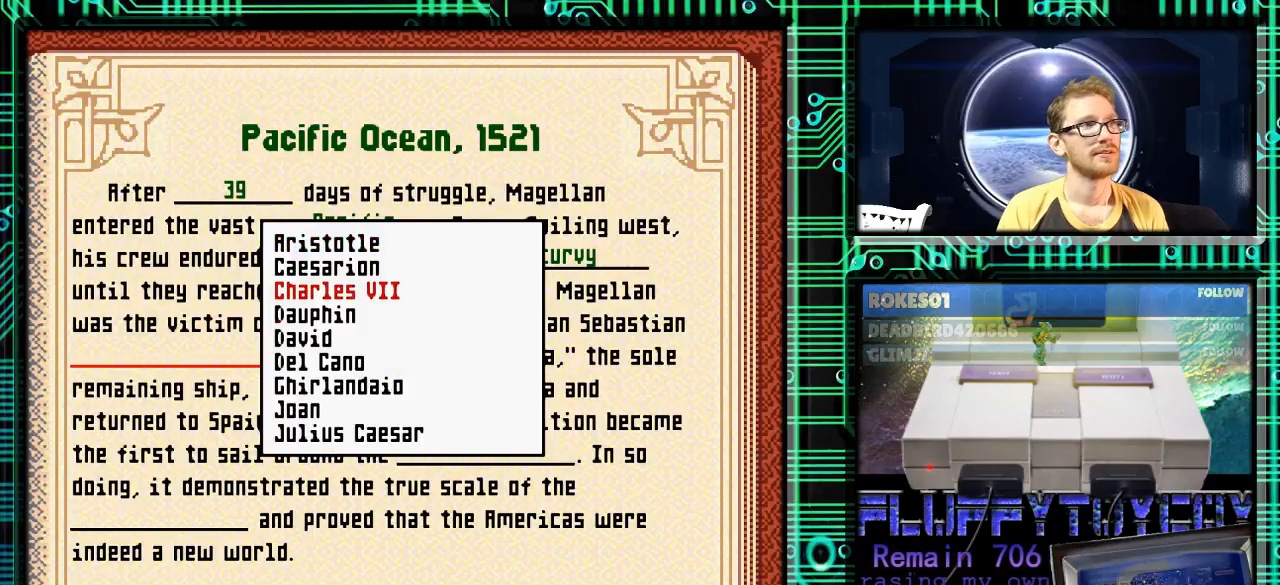
{"buttons": ["DPAD_DOWN"], "events": []}
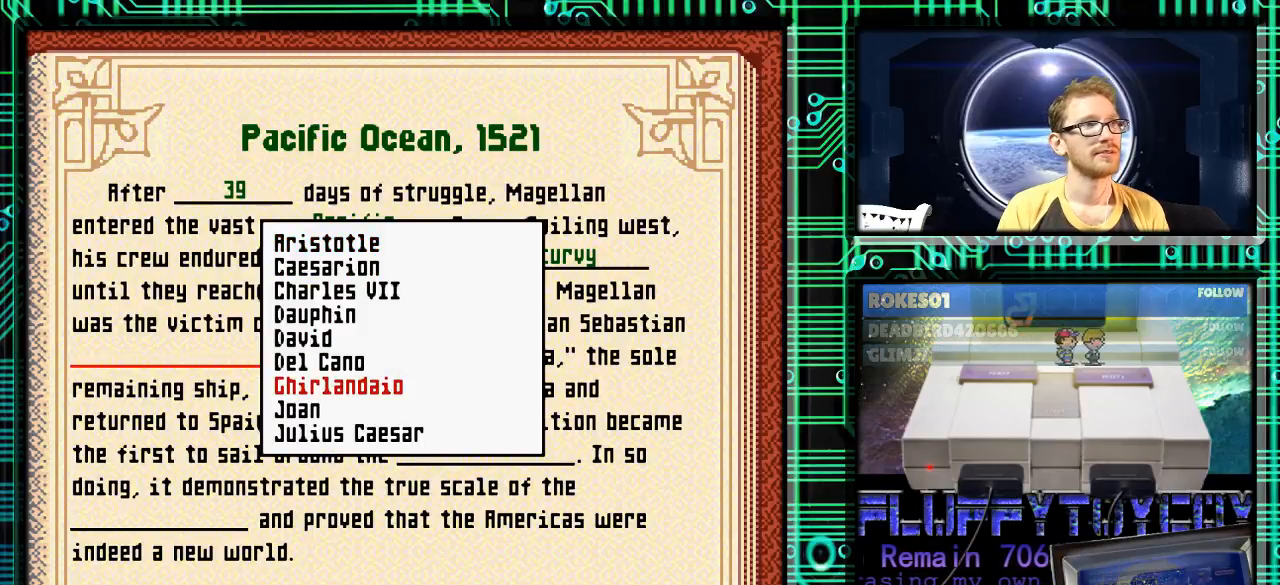
{"buttons": [], "events": [[200, "DPAD_DOWN", "up"]]}
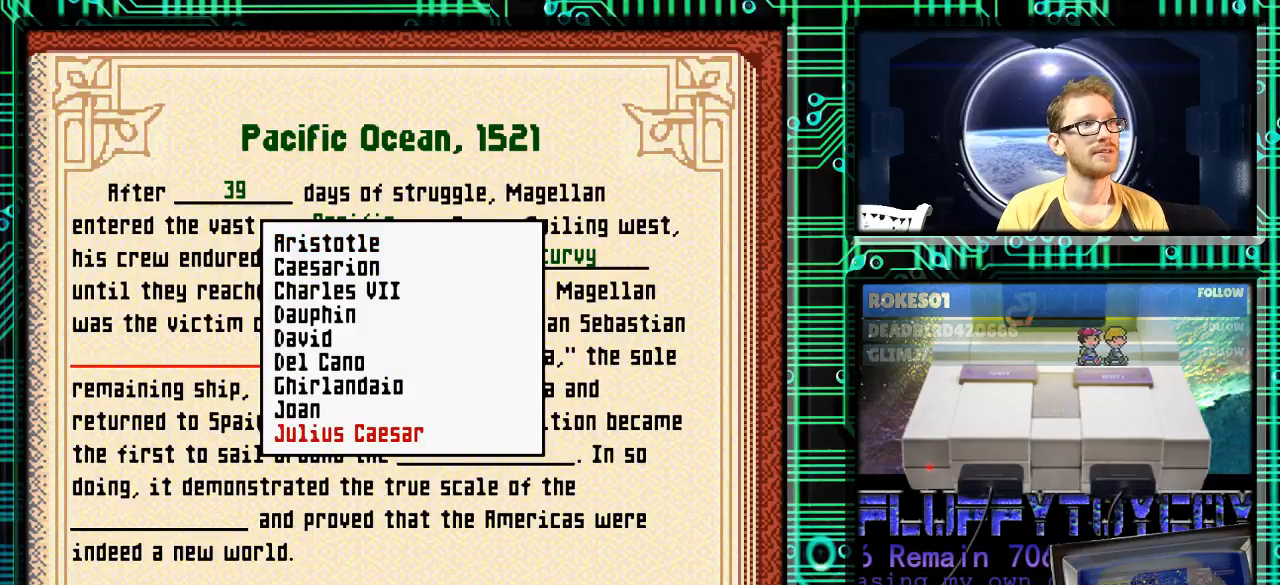
{"buttons": [], "events": [[333, "DPAD_UP", "down"], [500, "DPAD_UP", "up"]]}
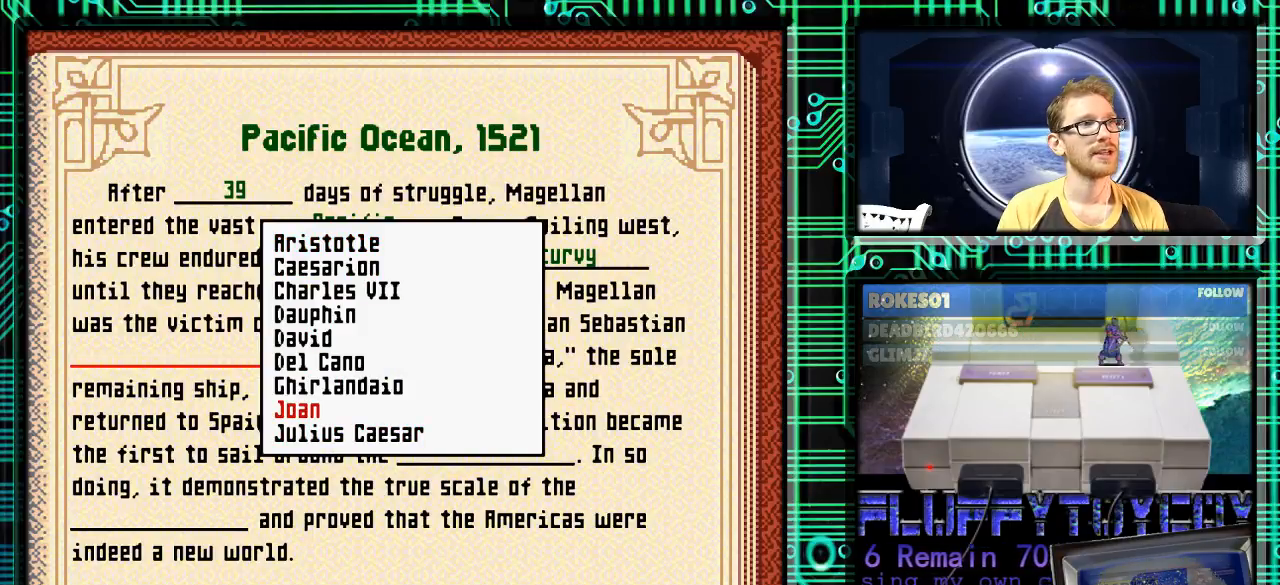
{"buttons": ["A"], "events": [[233, "DPAD_UP", "down"], [333, "DPAD_UP", "up"], [467, "A", "down"]]}
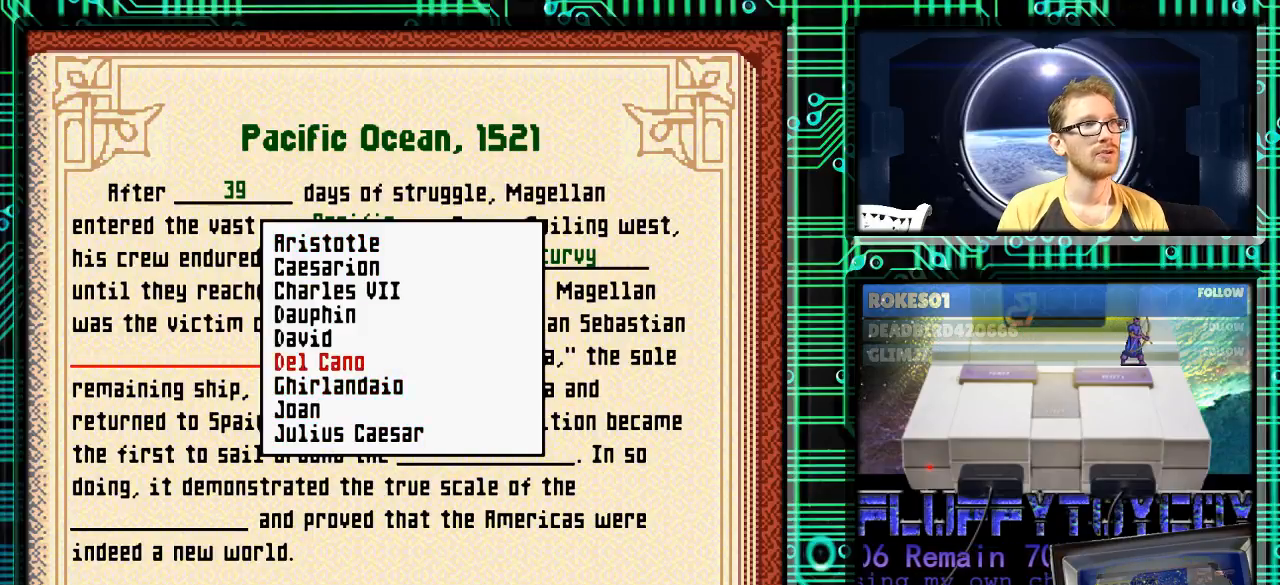
{"buttons": [], "events": [[100, "A", "up"]]}
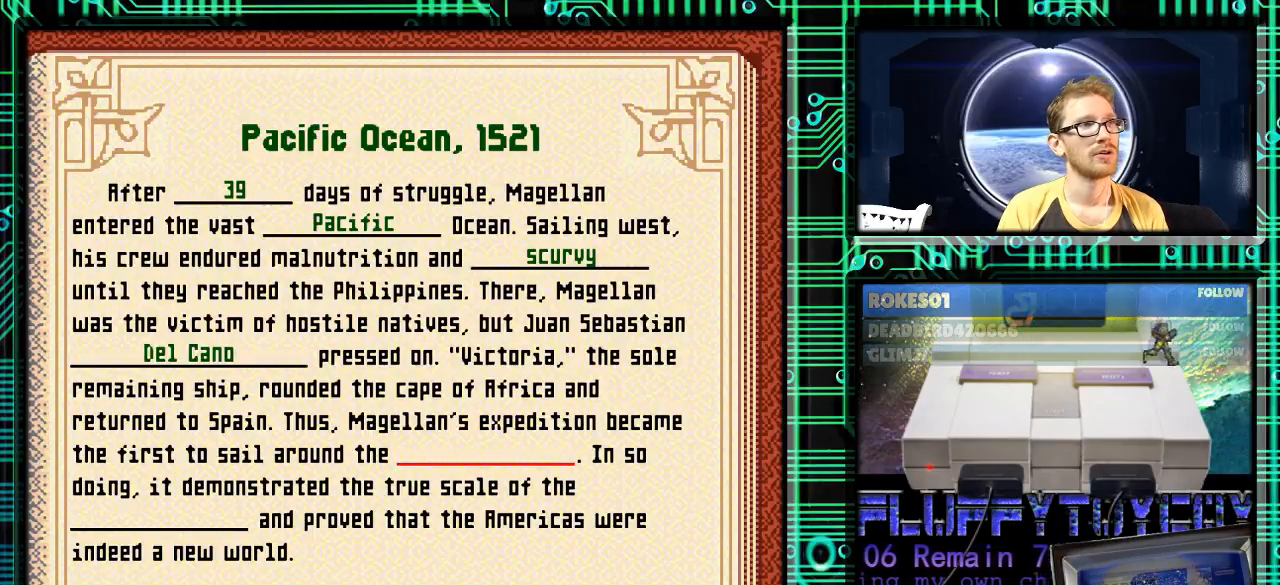
{"buttons": [], "events": [[133, "X", "down"], [267, "X", "up"]]}
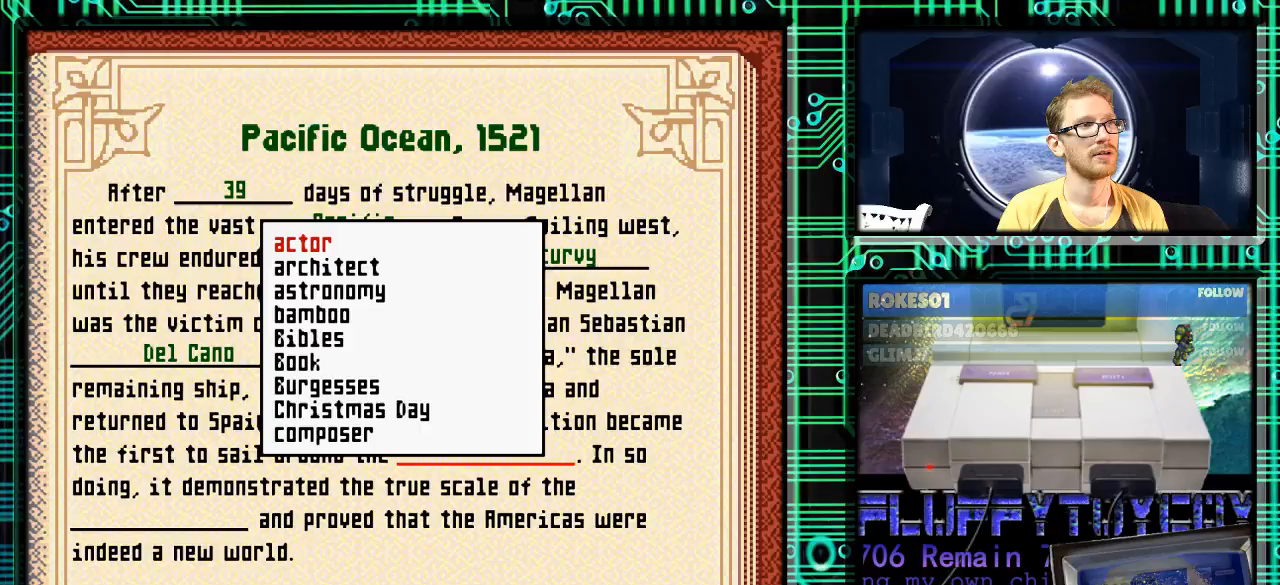
{"buttons": [], "events": []}
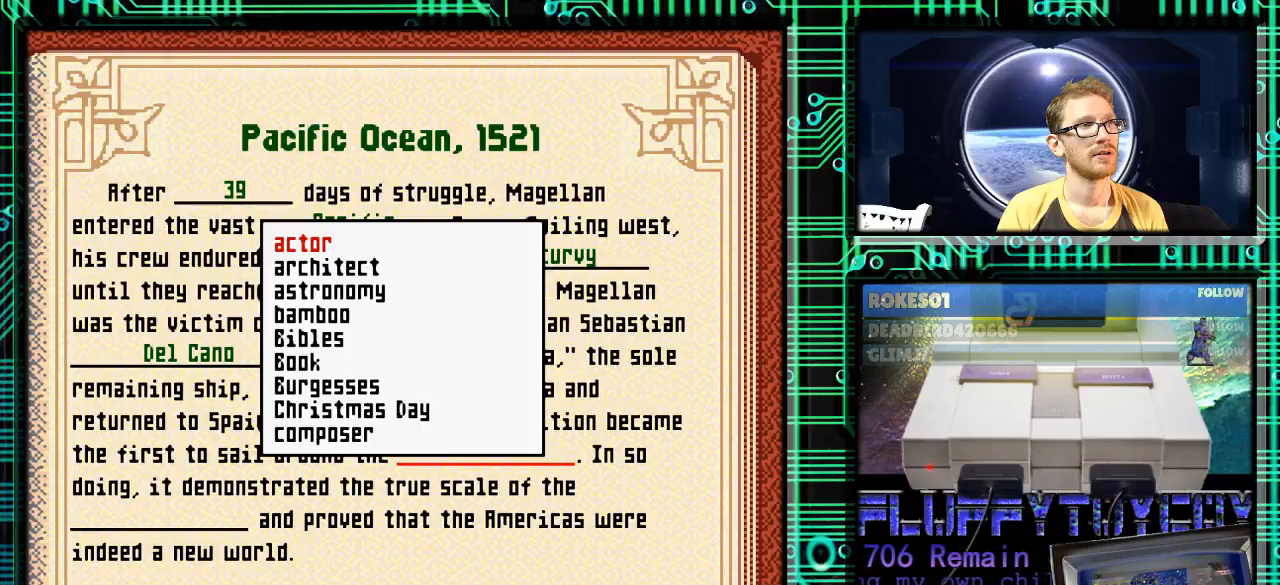
{"buttons": ["DPAD_DOWN"], "events": [[433, "DPAD_DOWN", "down"]]}
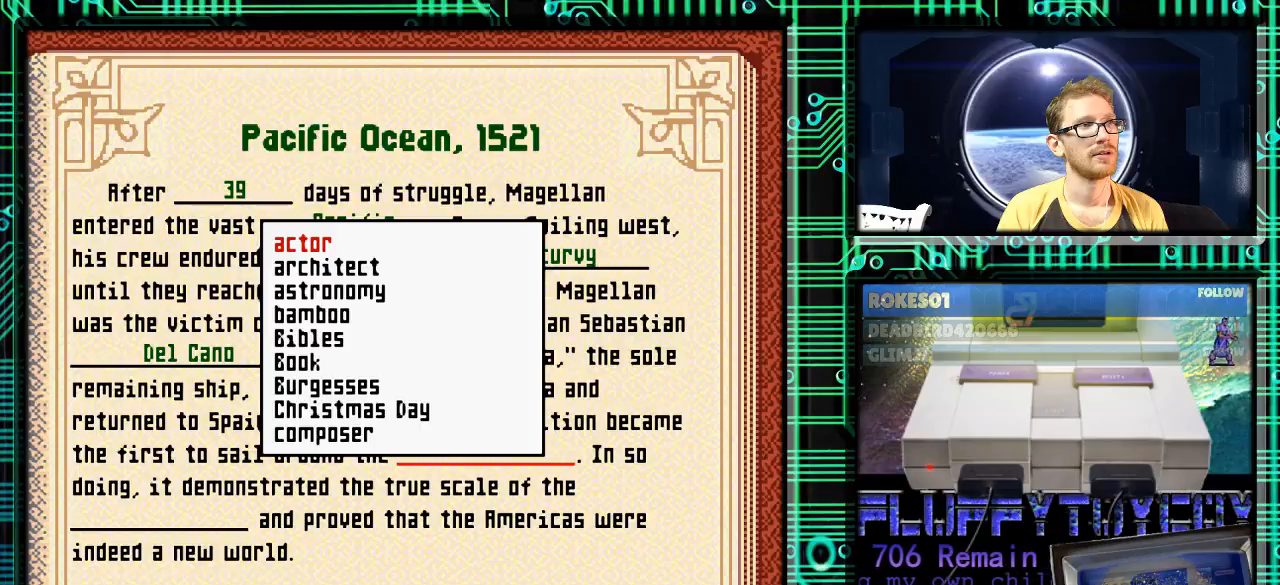
{"buttons": ["DPAD_DOWN"], "events": []}
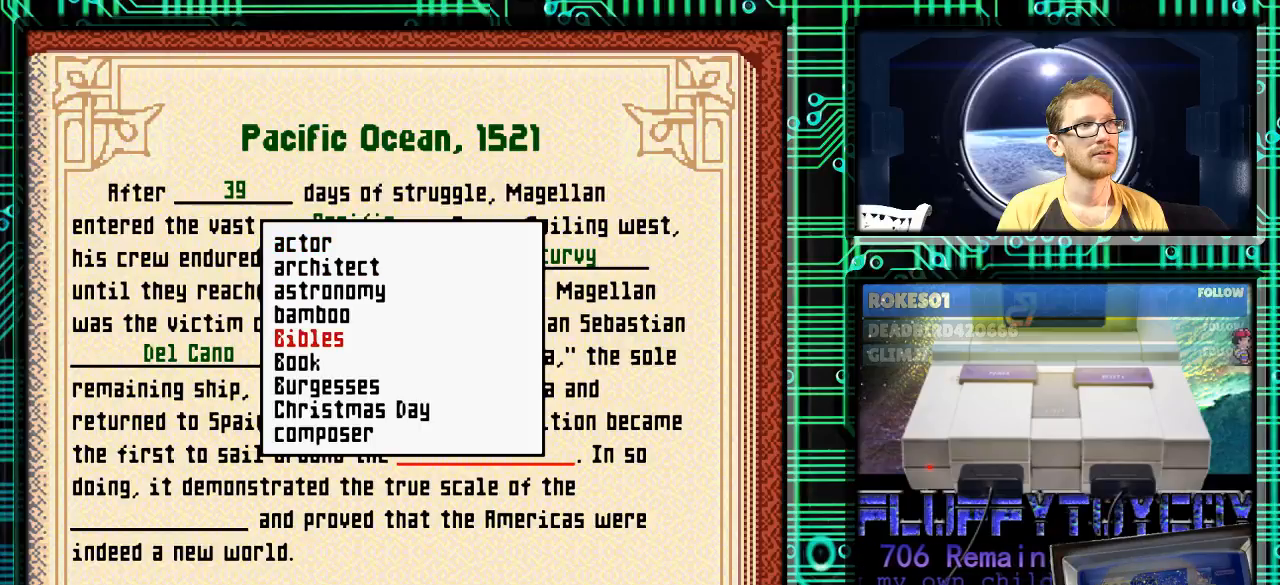
{"buttons": ["DPAD_DOWN"], "events": []}
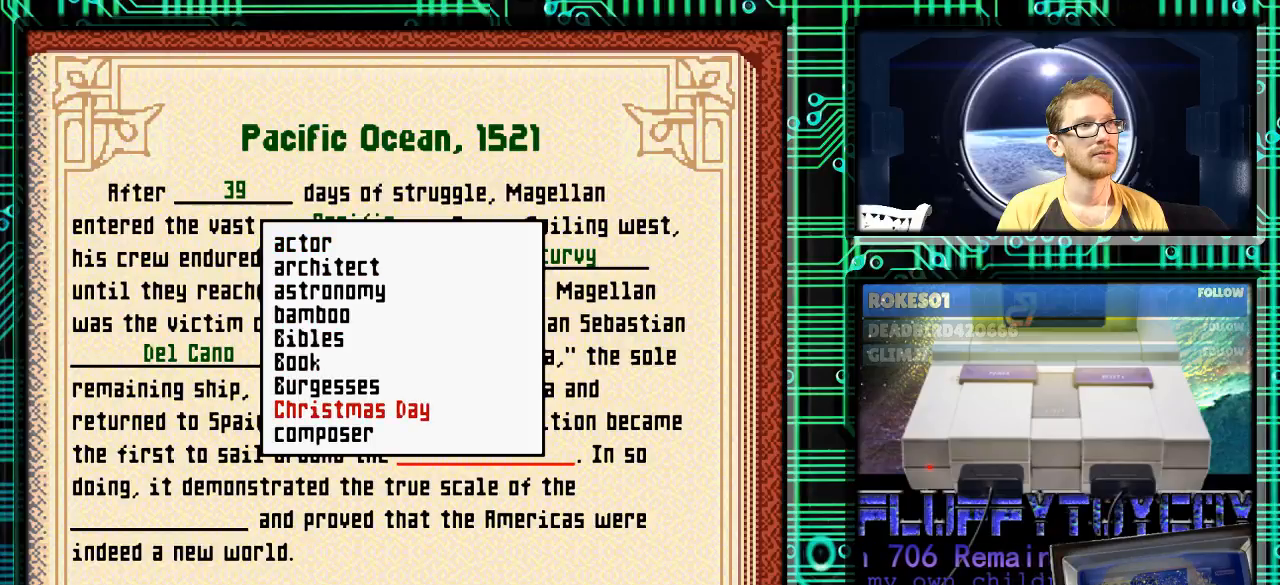
{"buttons": ["DPAD_DOWN"], "events": []}
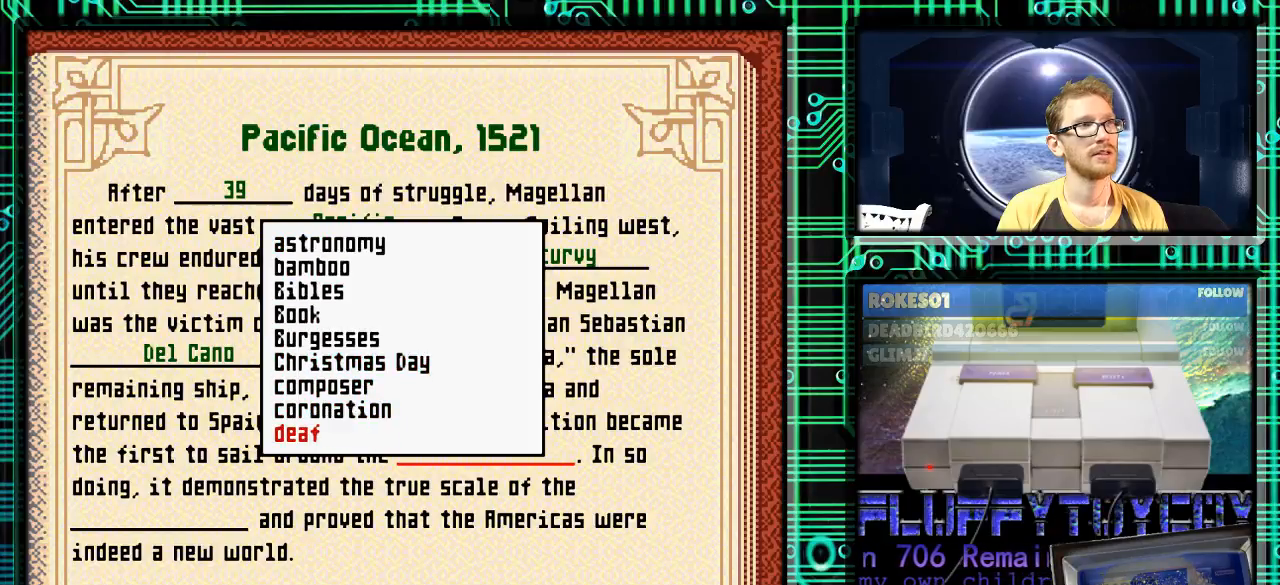
{"buttons": ["DPAD_DOWN"], "events": []}
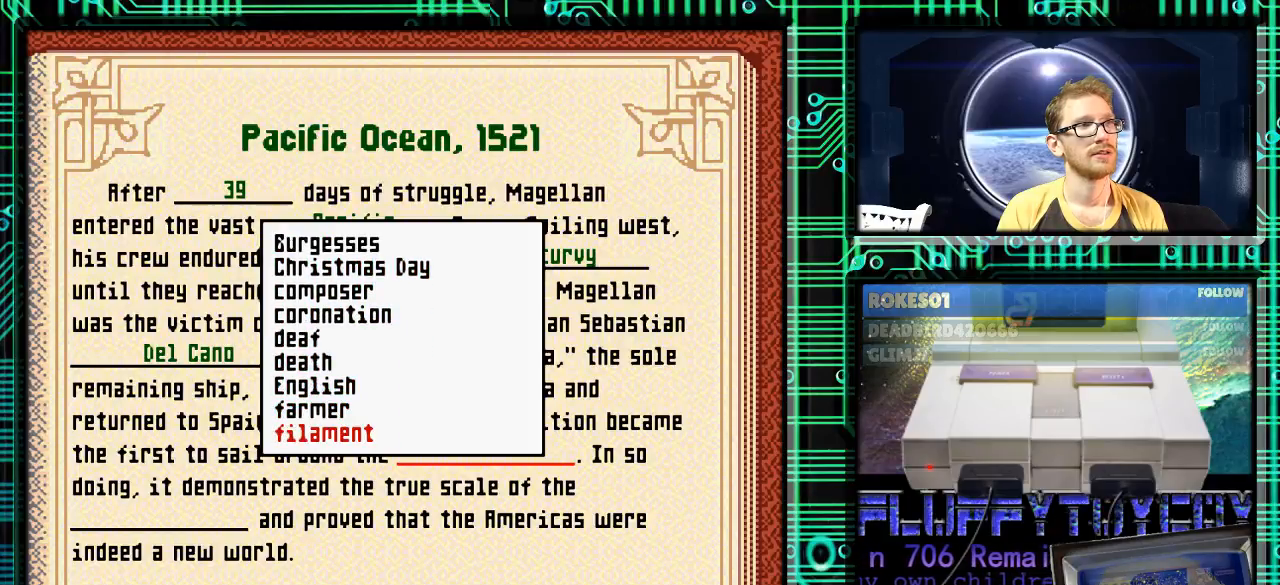
{"buttons": ["DPAD_UP"], "events": [[400, "DPAD_DOWN", "up"], [467, "DPAD_UP", "down"]]}
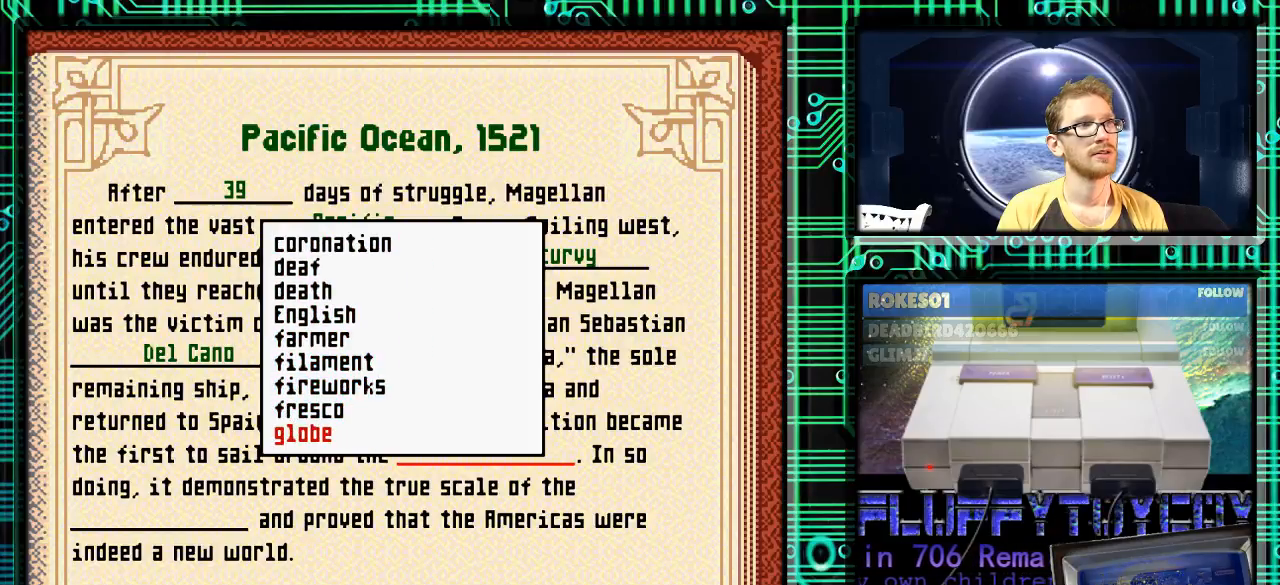
{"buttons": ["DPAD_UP"], "events": []}